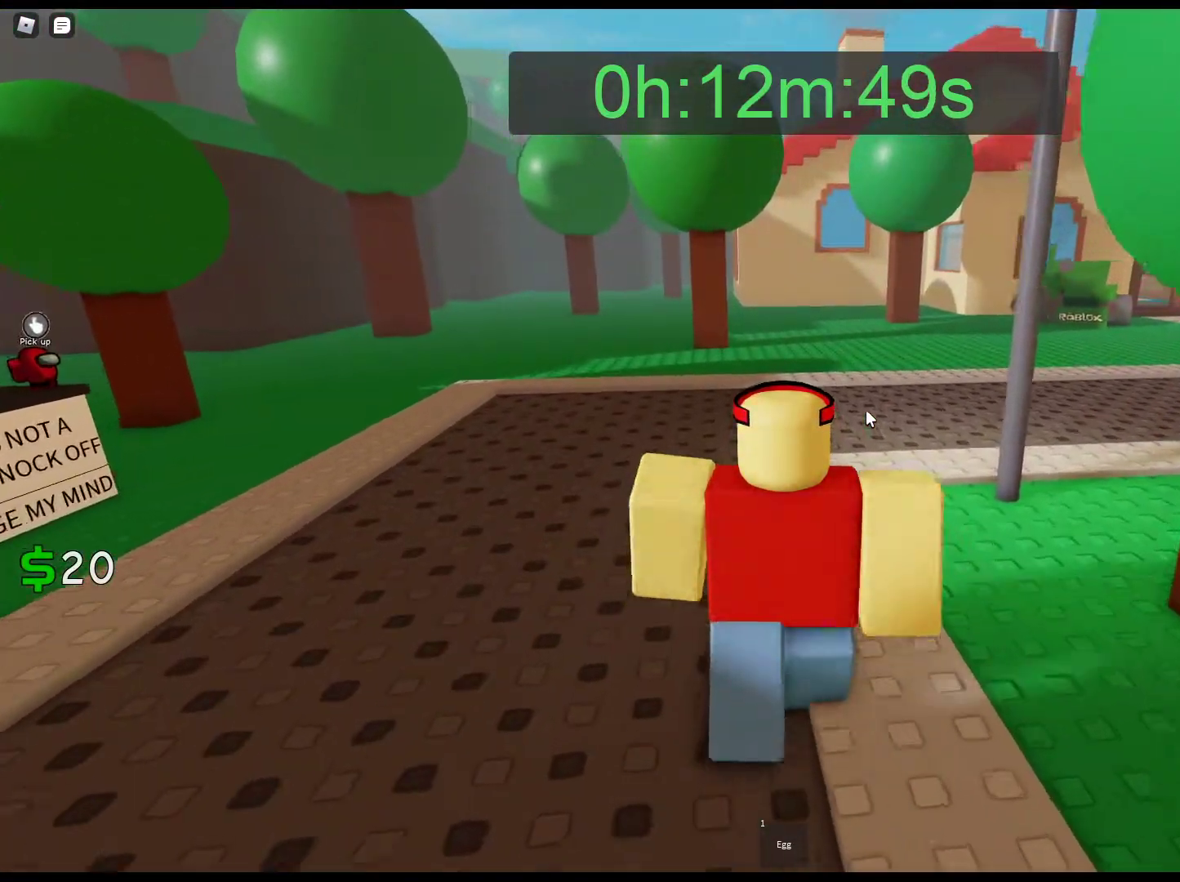
Gameplay with keyboard and mouse; each line is a JSON object with the keys and mouse buttons held at the frame after it. "events" lists presses ("down") and releases ("up") of "1", "2", "3", "4", "5", "a", "alt", "c", "caps_lock", "ctrl", "d", "e", "f", "g", "q", "r", "s", "shift", "space", "t", "tab", "v", "w", "x", "z", "mouse_left", "mouse_wheel" and "mouse_right" between this image and that frame as [ms after this image, input, new state], when the widget could be followed in between. "mouse_left", "mouse_wheel", "mouse_right" = the "left", "wheel", "right" buttons of the "mouse" list. No other keys are recorded. "wheel" means that the mouse wheel is clicked or scrolled. Not read: mouse_move.
{"keys": ["w"], "mouse": ["right"], "events": []}
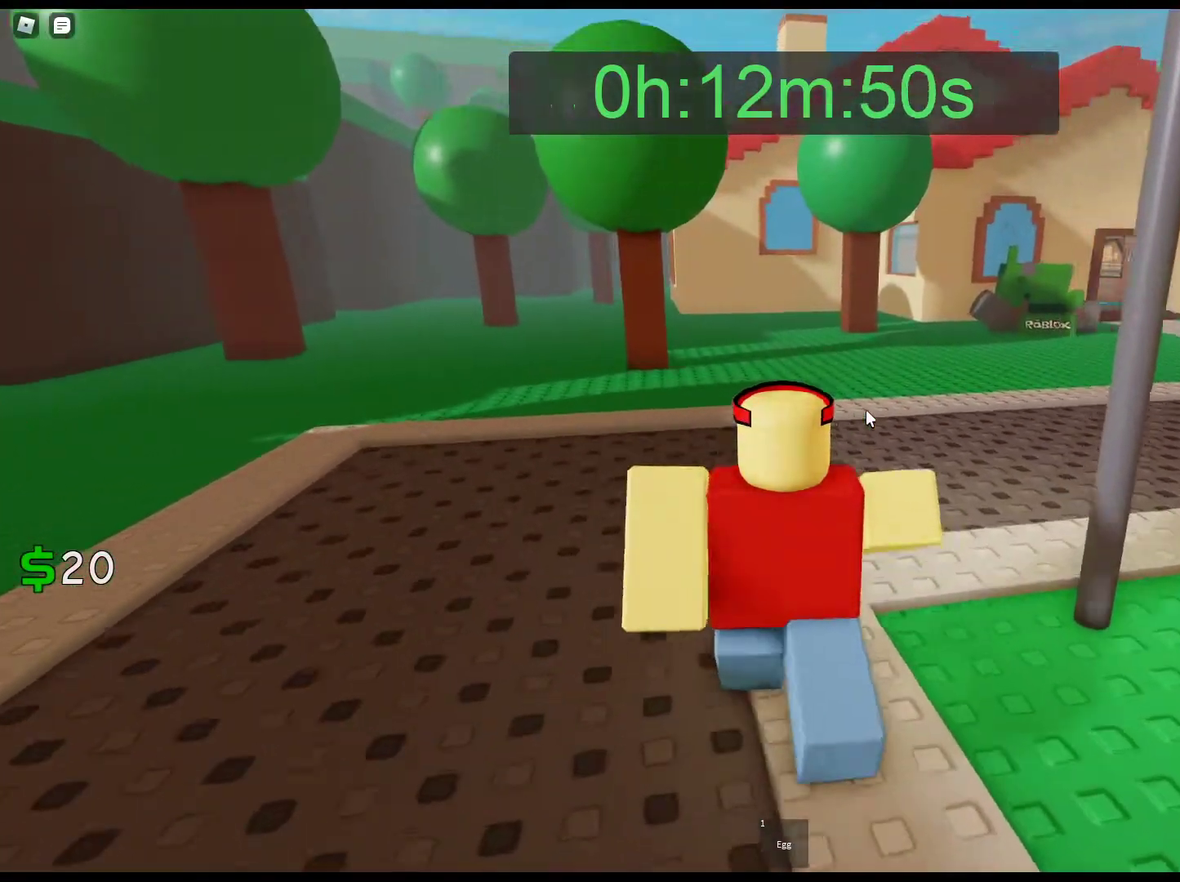
{"keys": ["w"], "mouse": ["right"], "events": []}
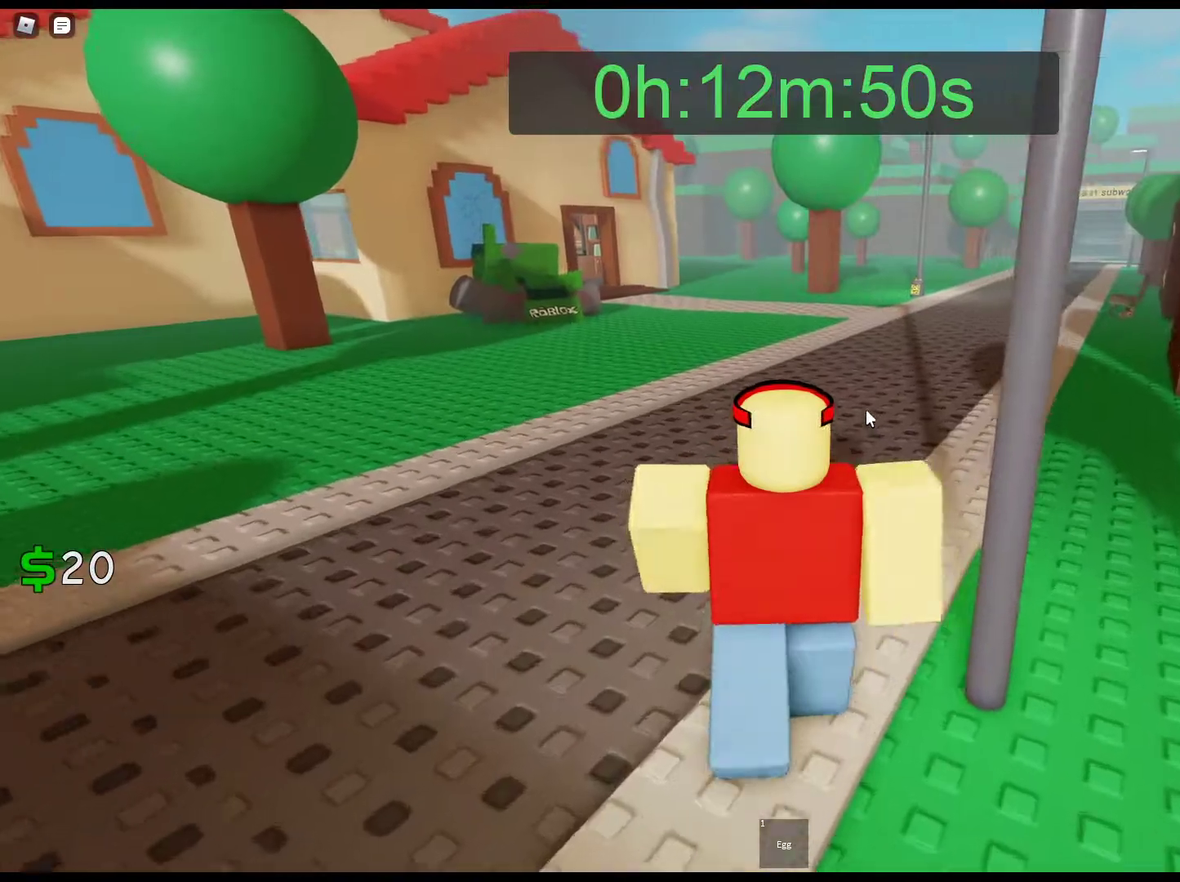
{"keys": ["w"], "mouse": ["right"], "events": []}
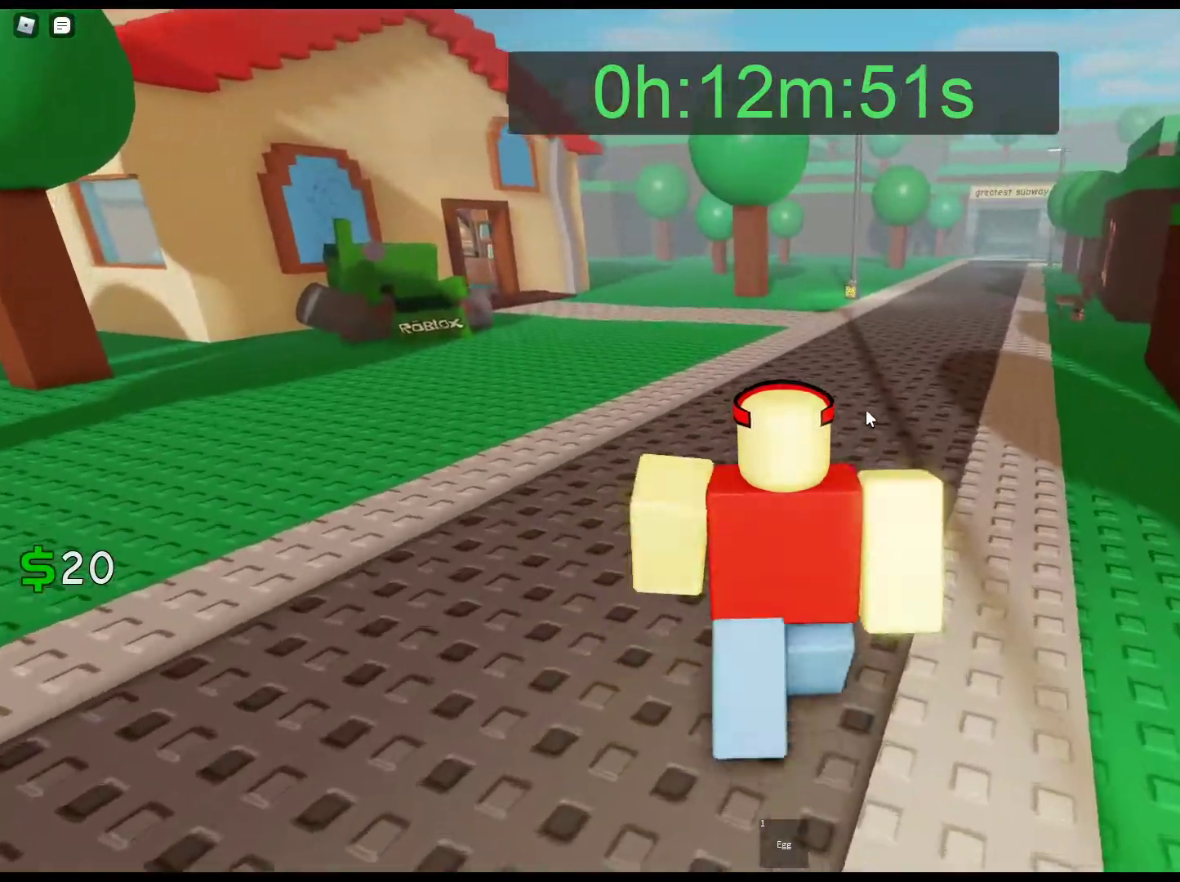
{"keys": ["w"], "mouse": ["right"], "events": []}
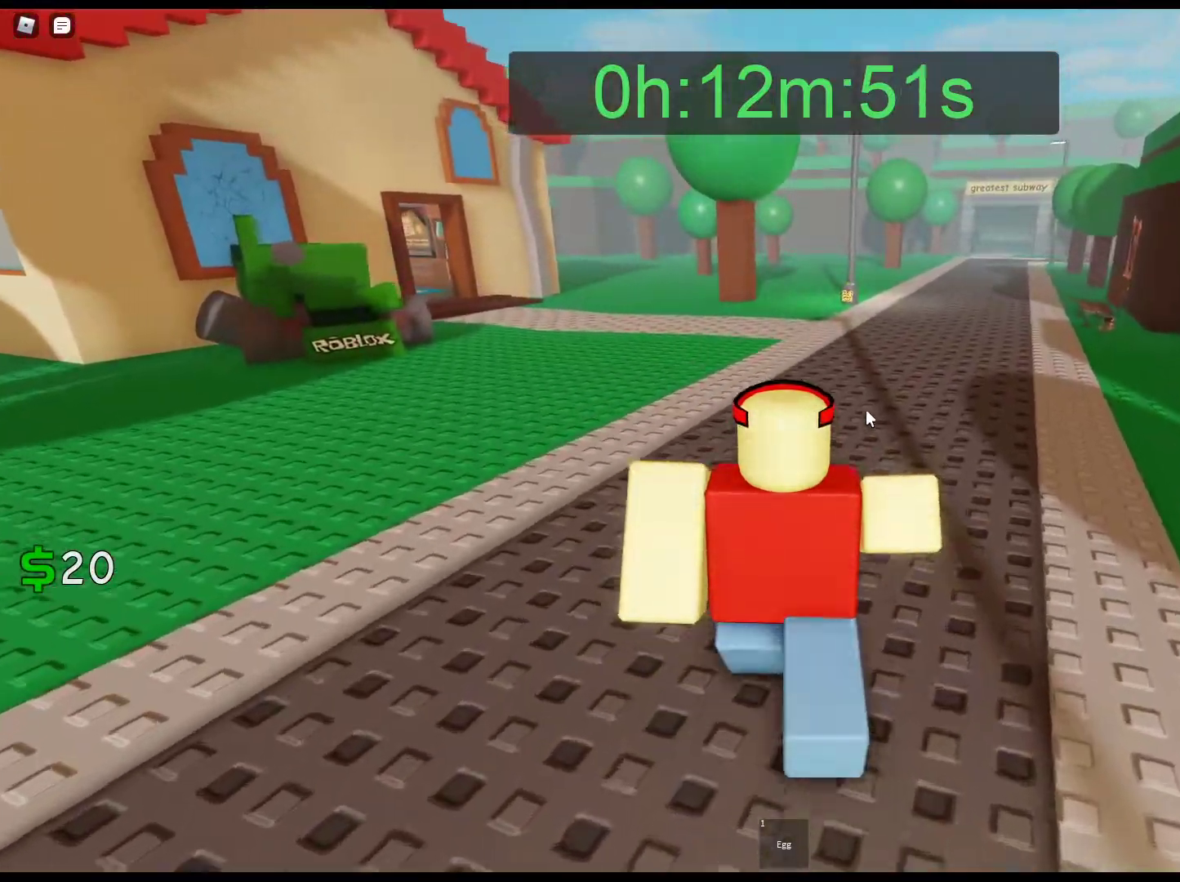
{"keys": ["w"], "mouse": ["right"], "events": []}
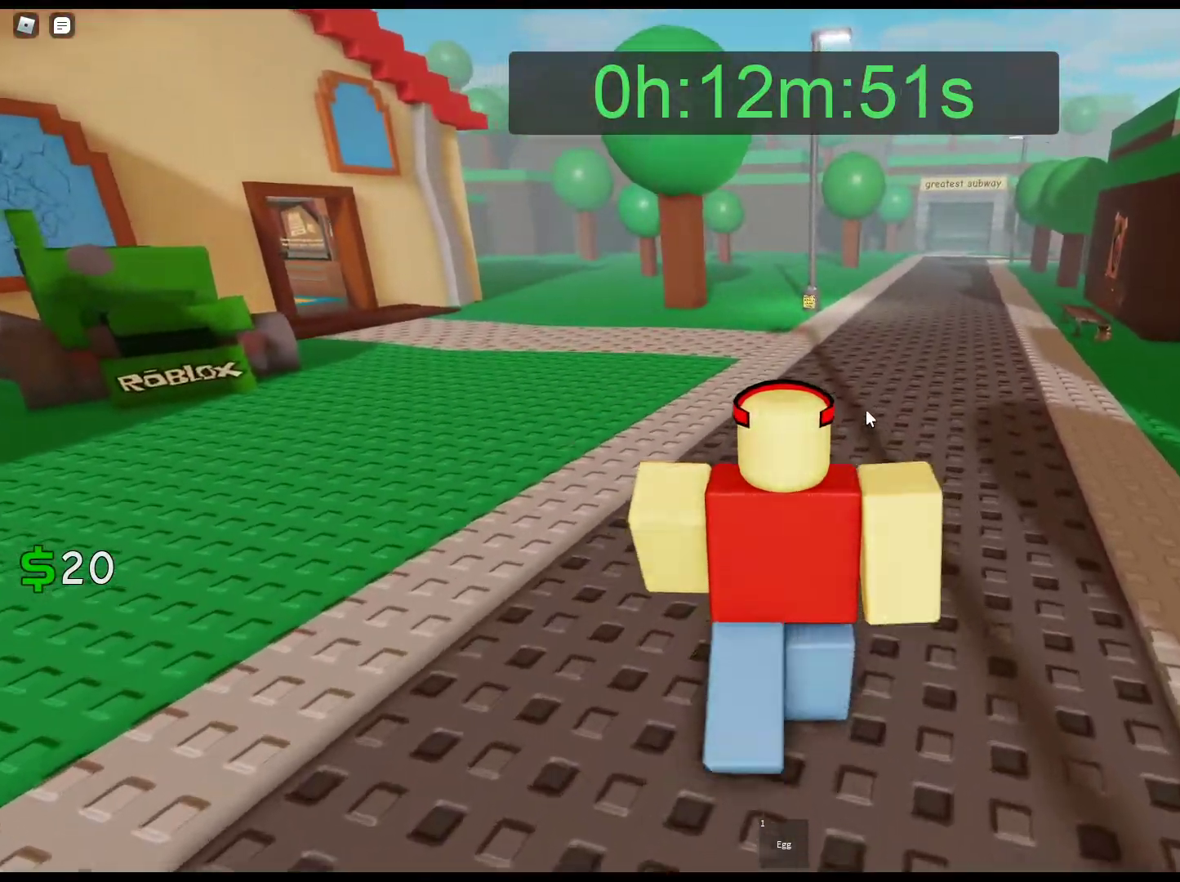
{"keys": ["w"], "mouse": ["right"], "events": []}
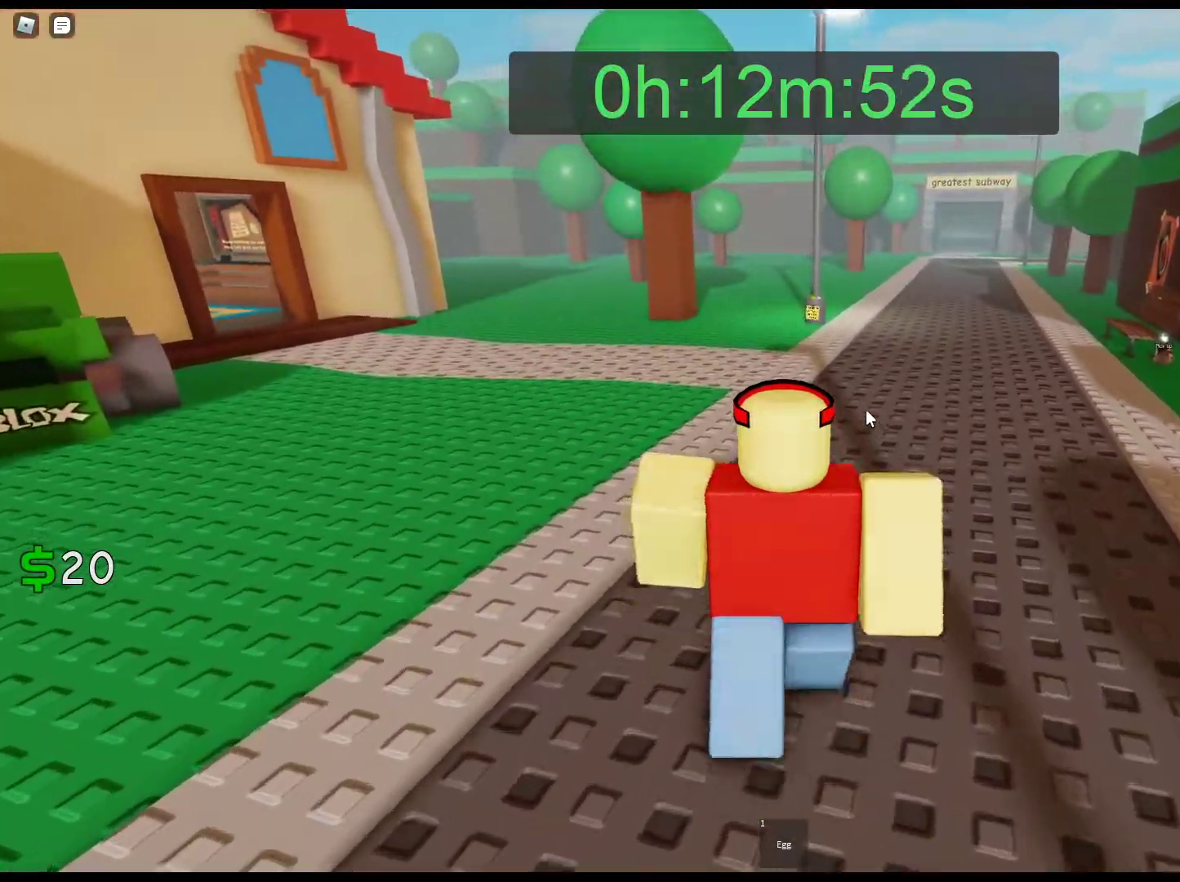
{"keys": ["w"], "mouse": ["right"], "events": []}
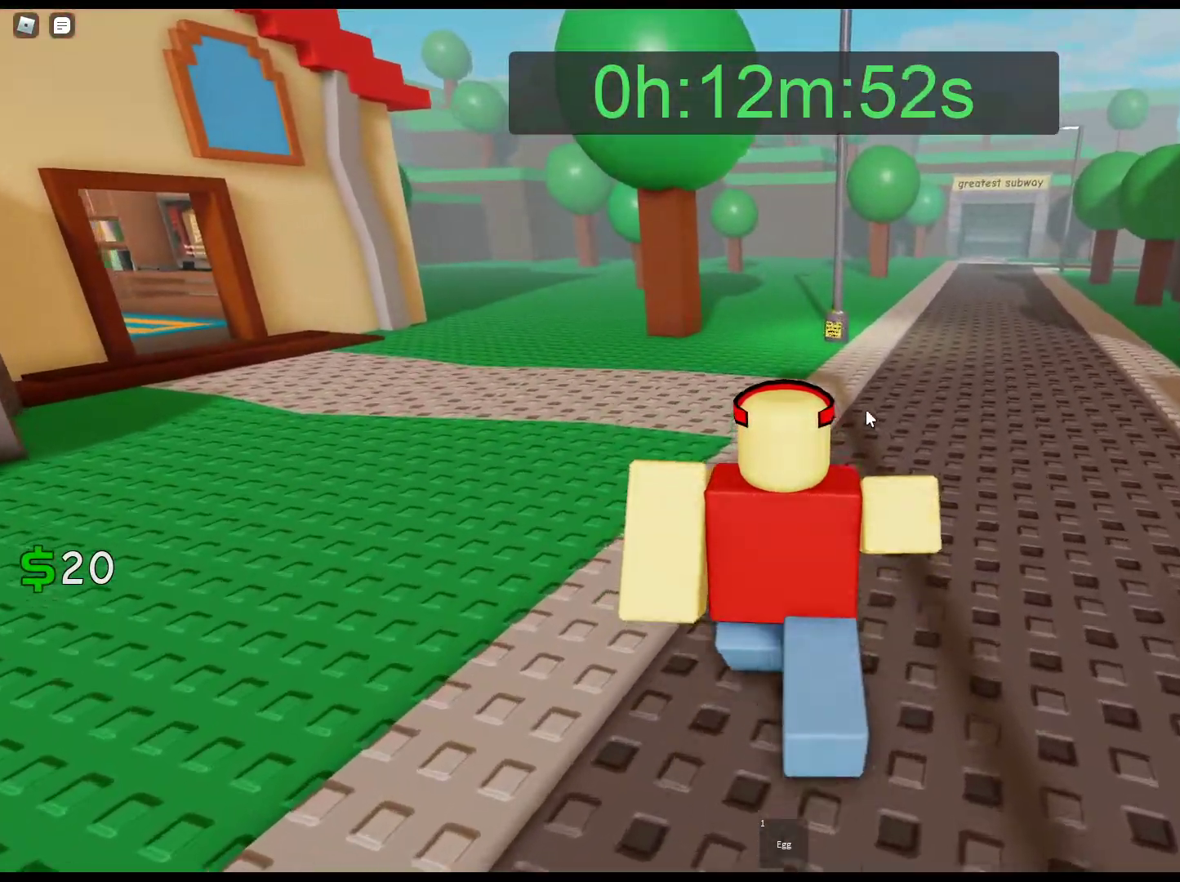
{"keys": ["w"], "mouse": ["right"], "events": []}
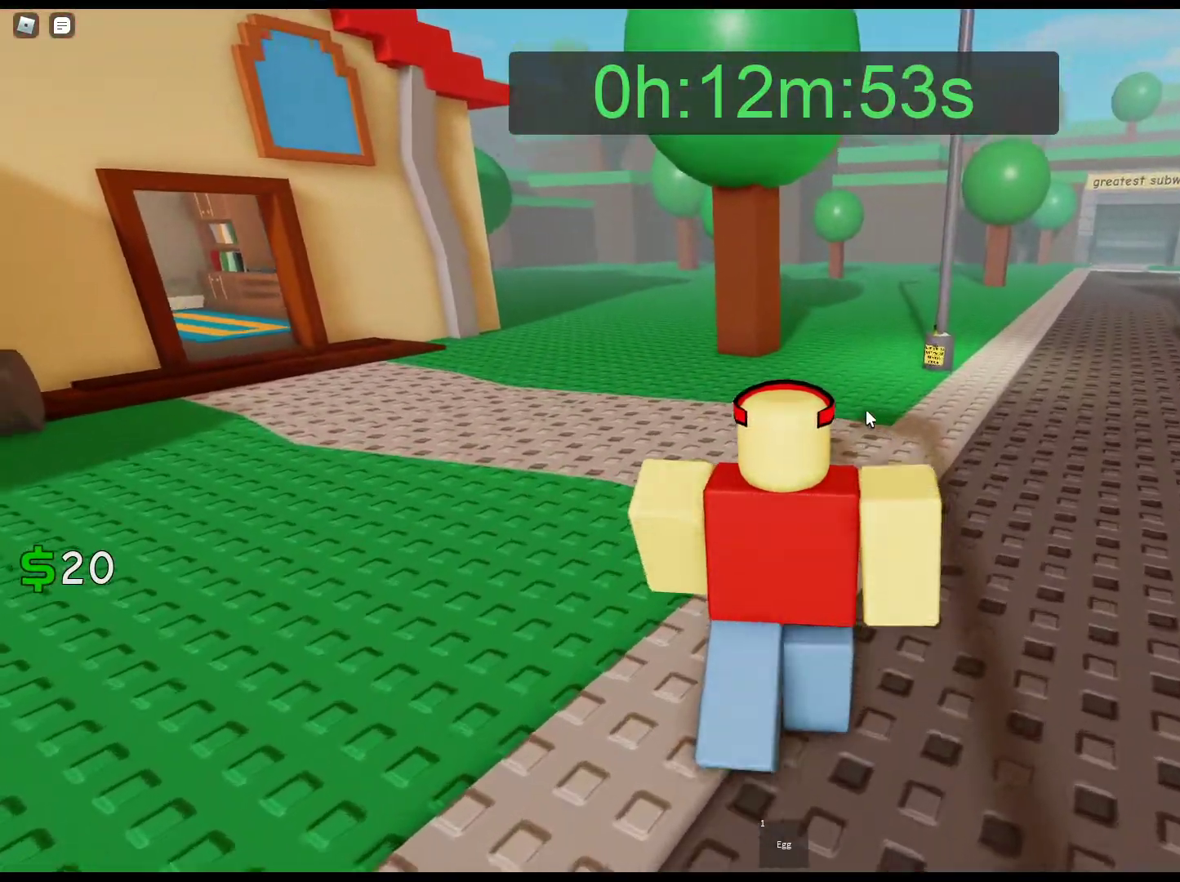
{"keys": ["w"], "mouse": ["right"], "events": []}
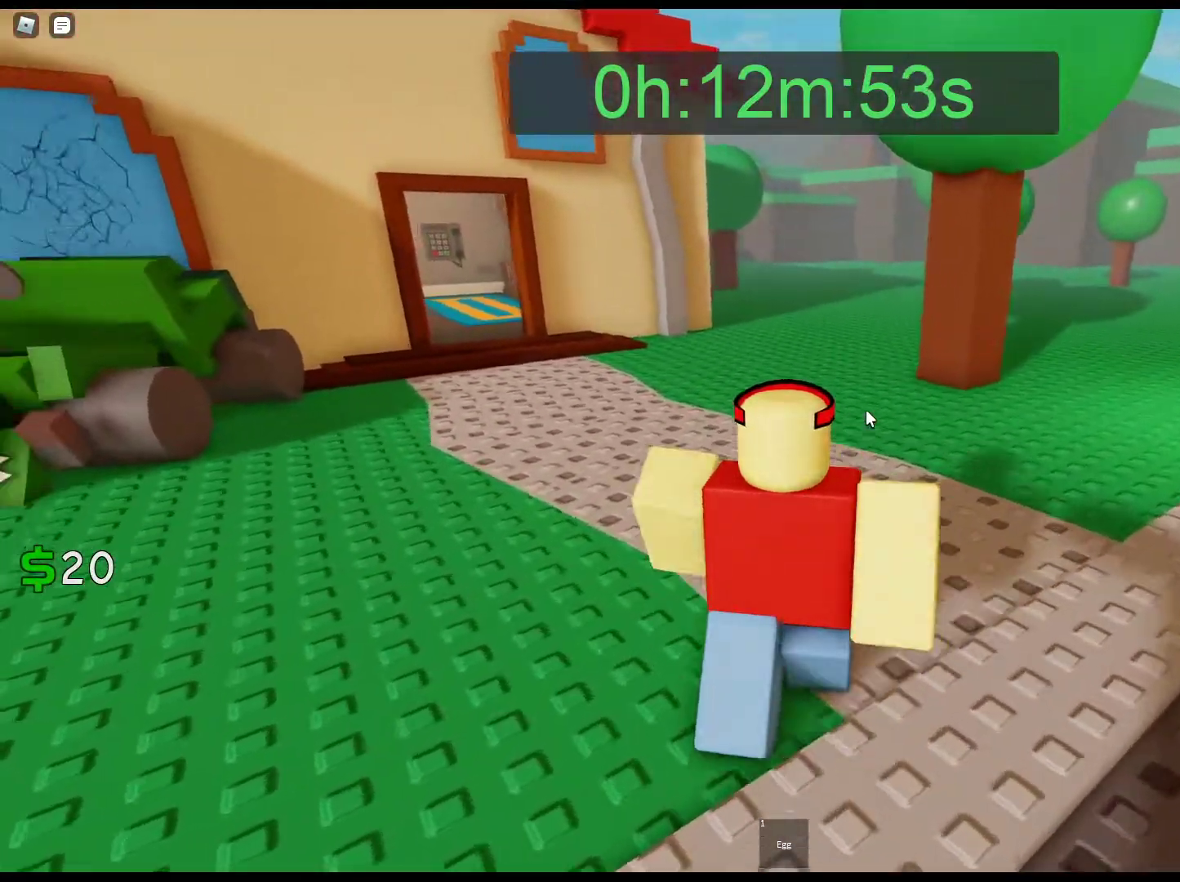
{"keys": ["w"], "mouse": ["right"], "events": []}
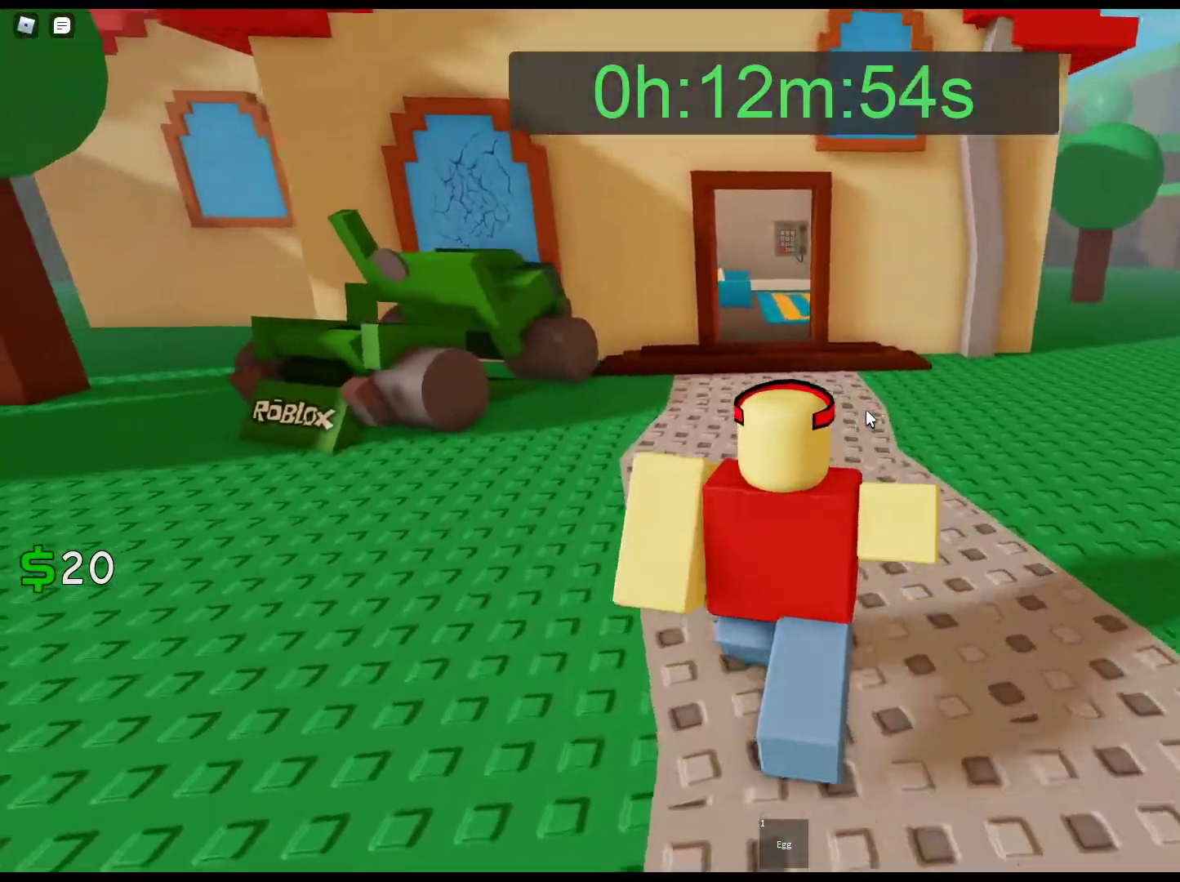
{"keys": ["w"], "mouse": ["right"], "events": []}
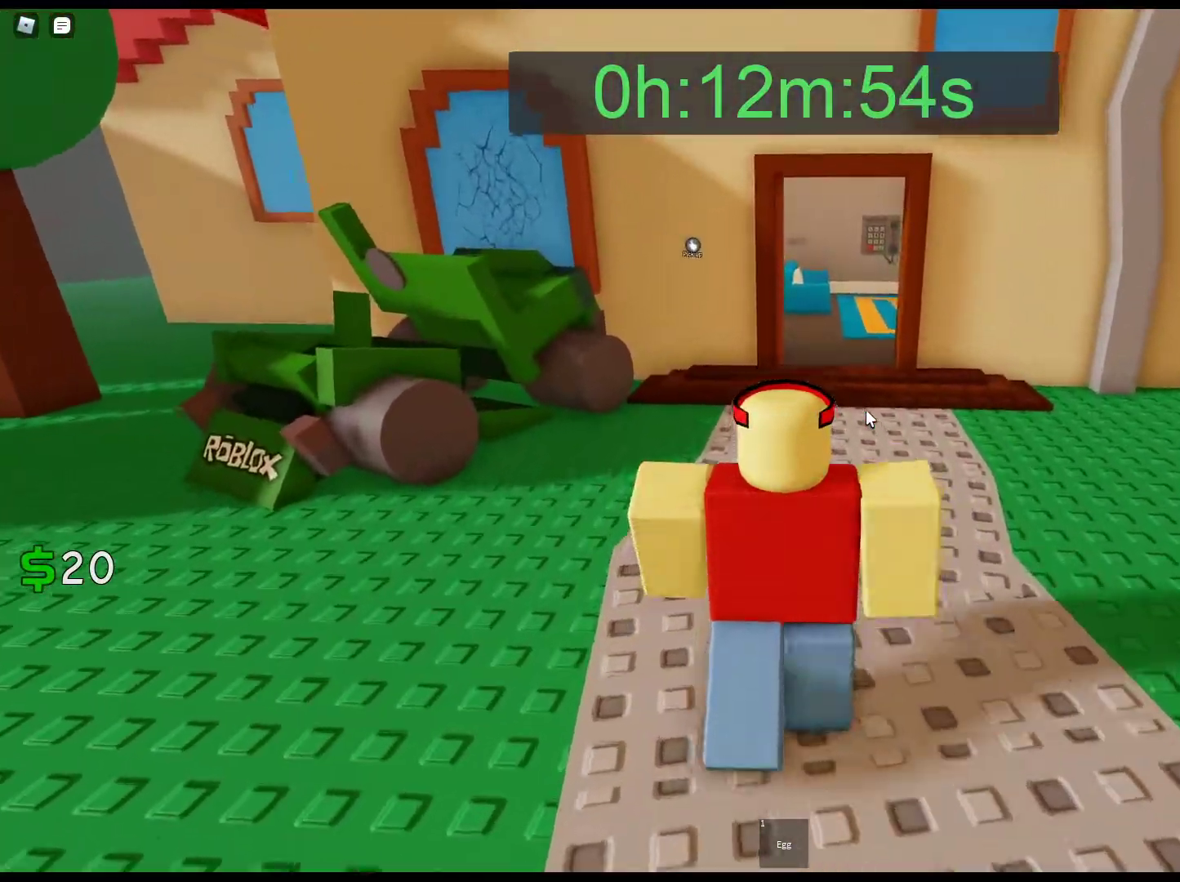
{"keys": ["1", "w"], "mouse": ["right"], "events": [[417, "1", "down"]]}
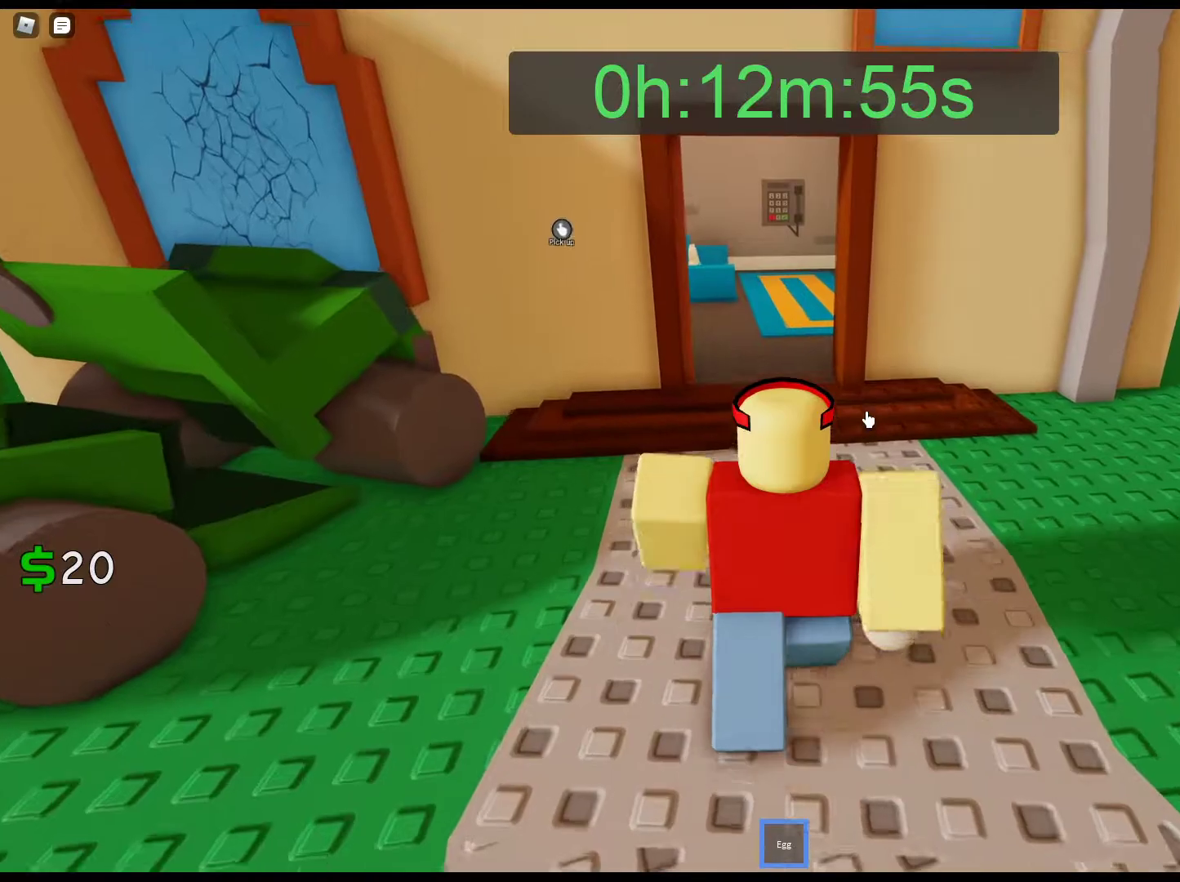
{"keys": ["w"], "mouse": [], "events": [[50, "1", "up"], [100, "mouse_right", "up"]]}
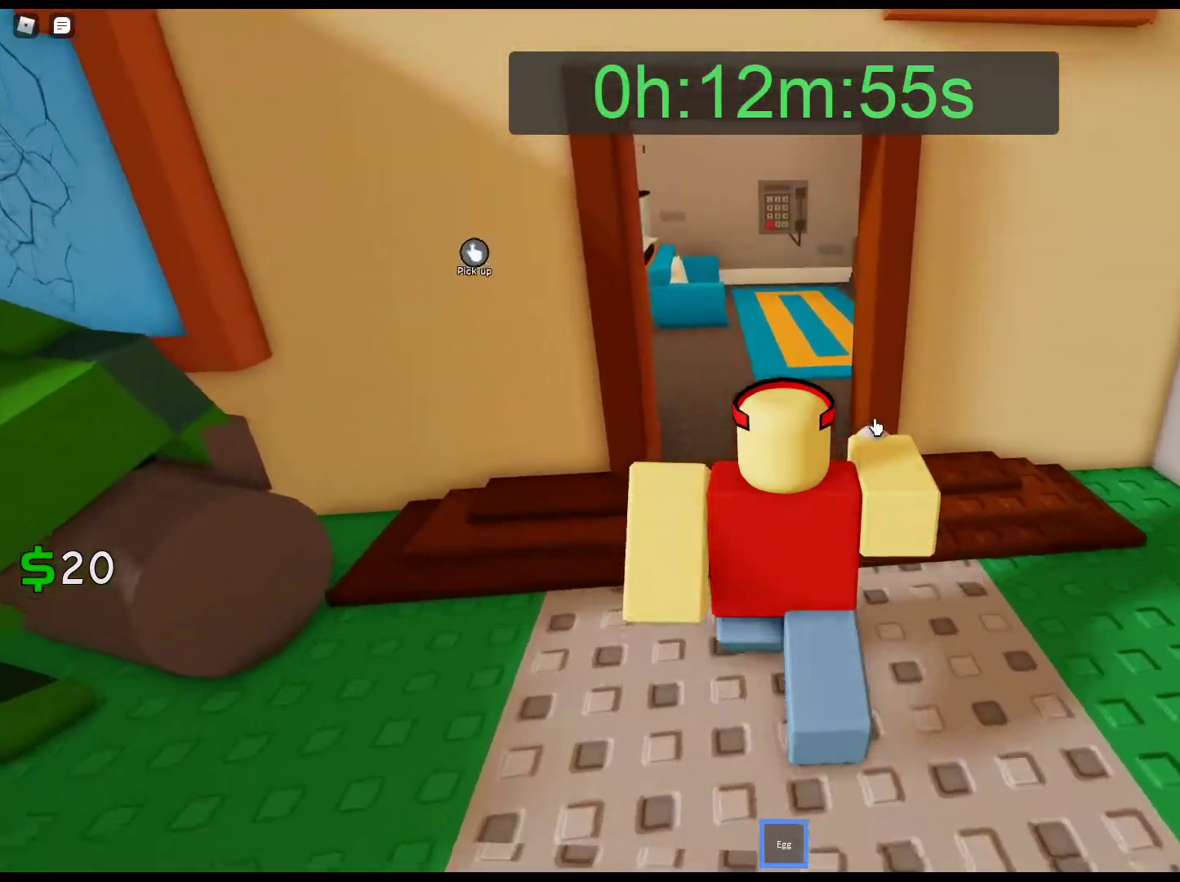
{"keys": ["w"], "mouse": ["right"], "events": [[350, "mouse_right", "down"]]}
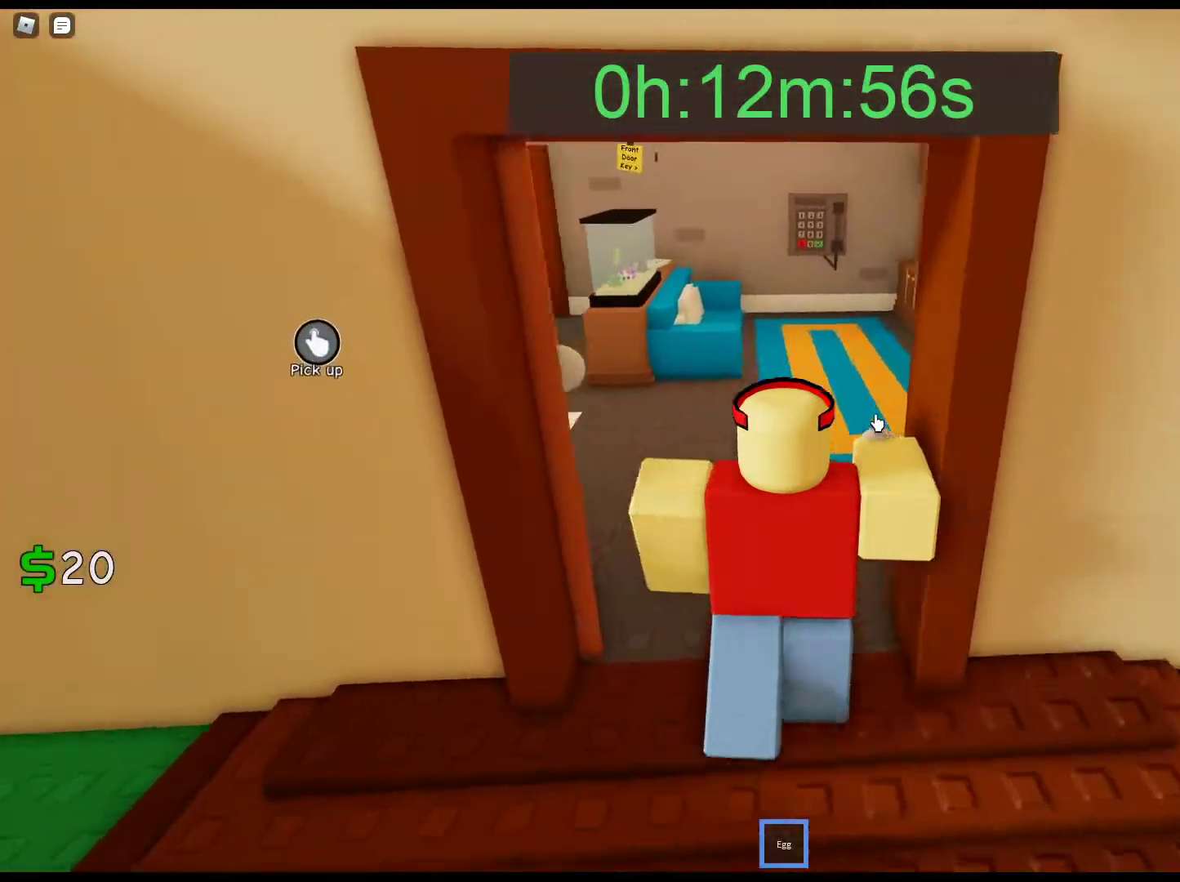
{"keys": ["w"], "mouse": ["right"], "events": []}
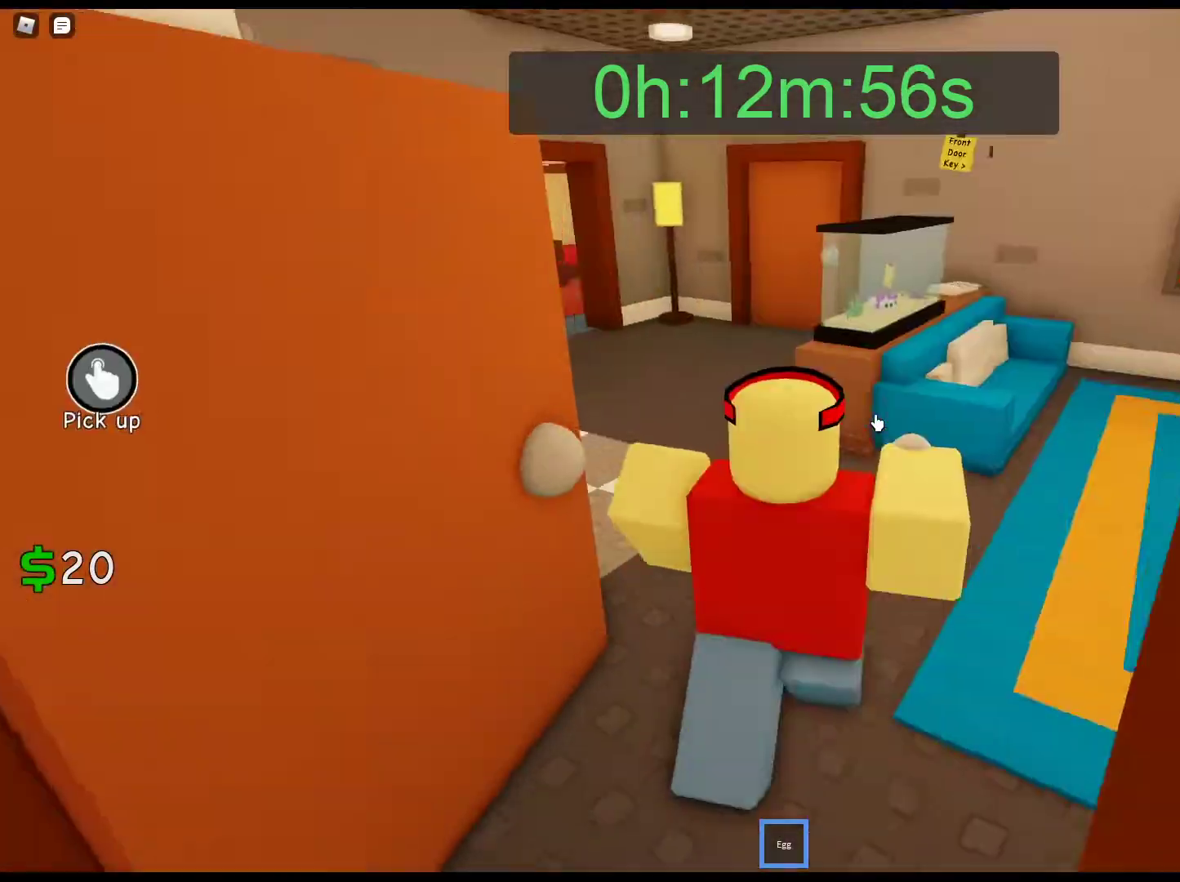
{"keys": ["w"], "mouse": ["right"], "events": []}
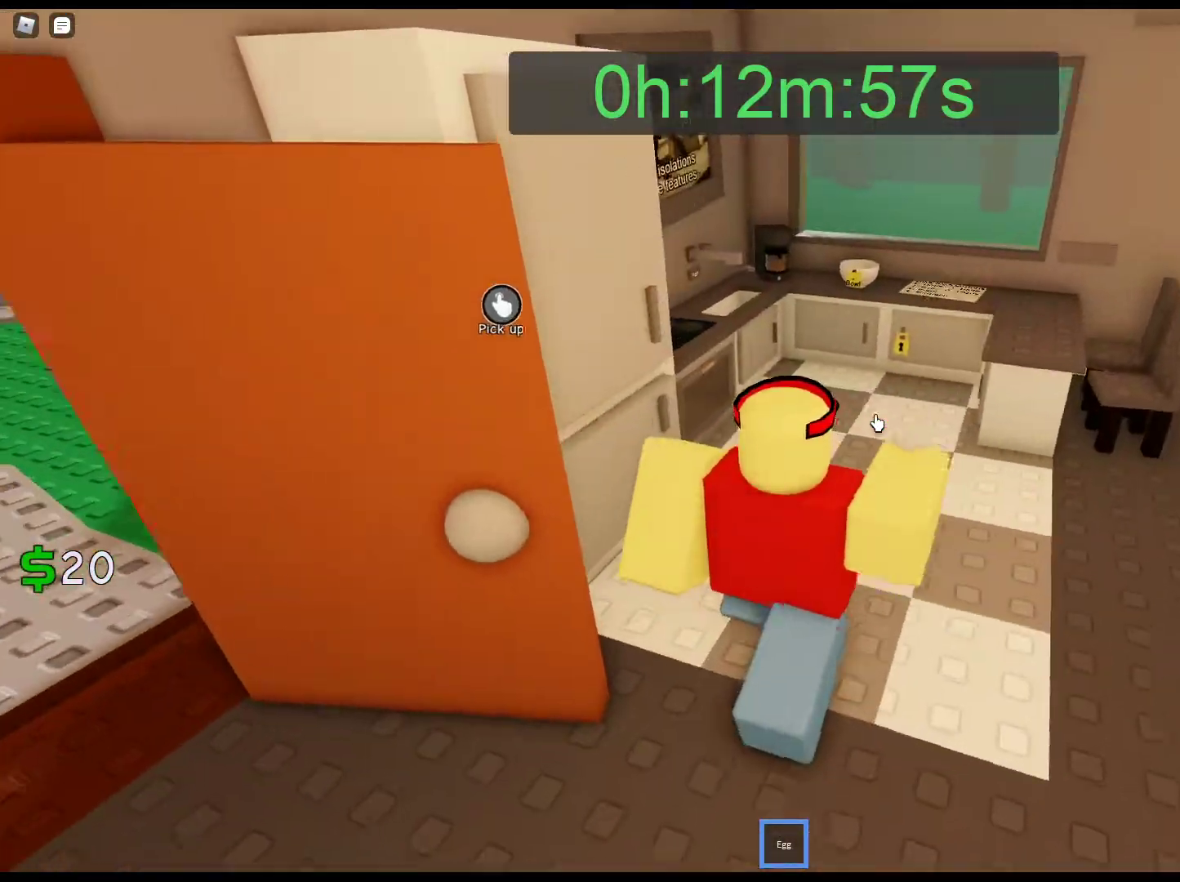
{"keys": ["w"], "mouse": ["right"], "events": []}
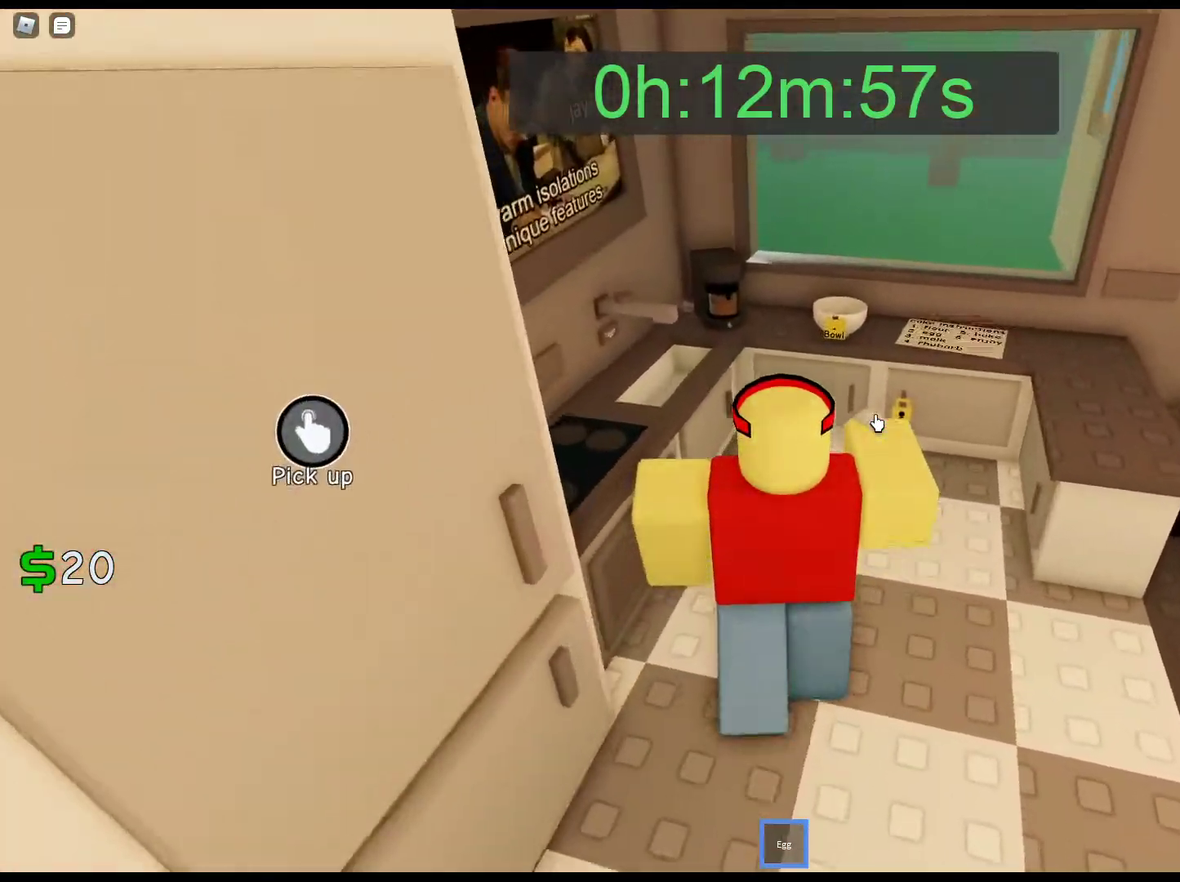
{"keys": ["e"], "mouse": ["right"], "events": [[233, "e", "down"], [233, "w", "up"]]}
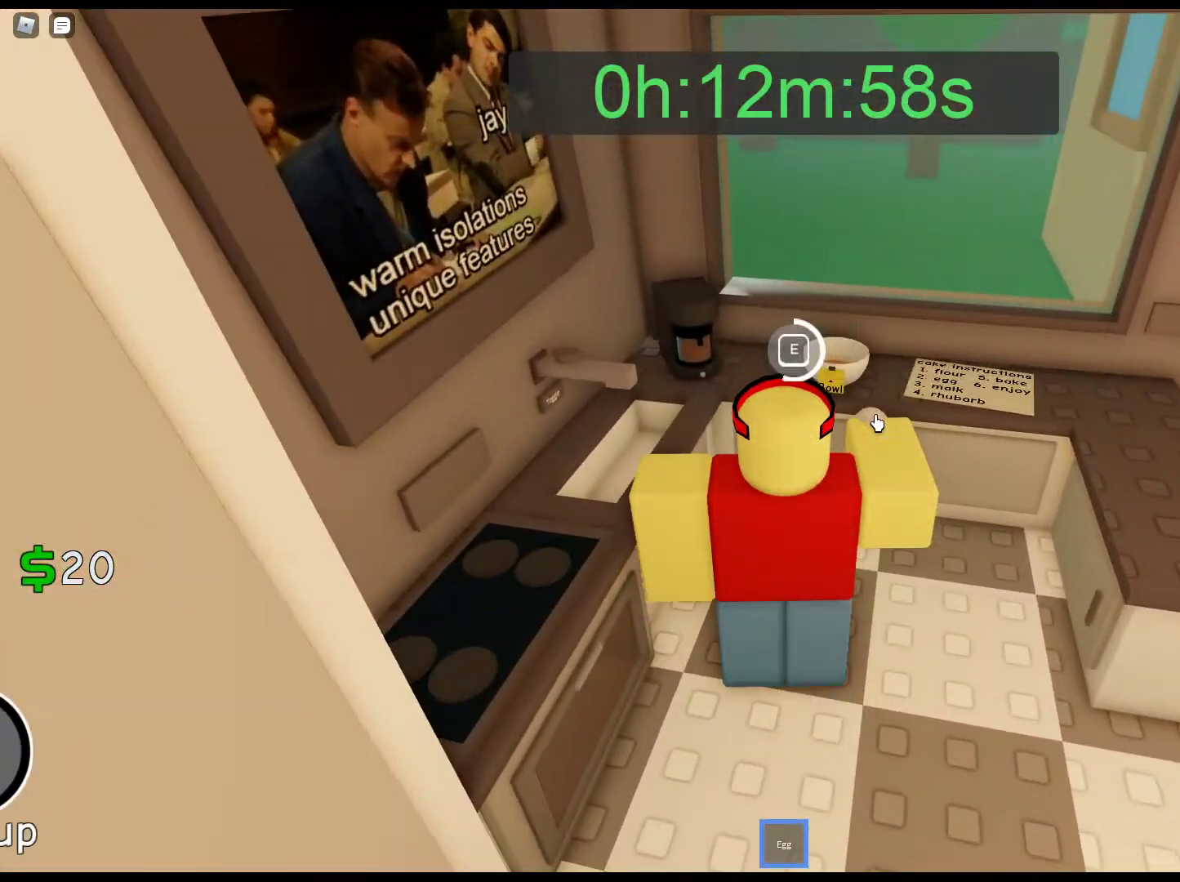
{"keys": ["w"], "mouse": ["right"], "events": [[383, "w", "down"], [483, "e", "up"]]}
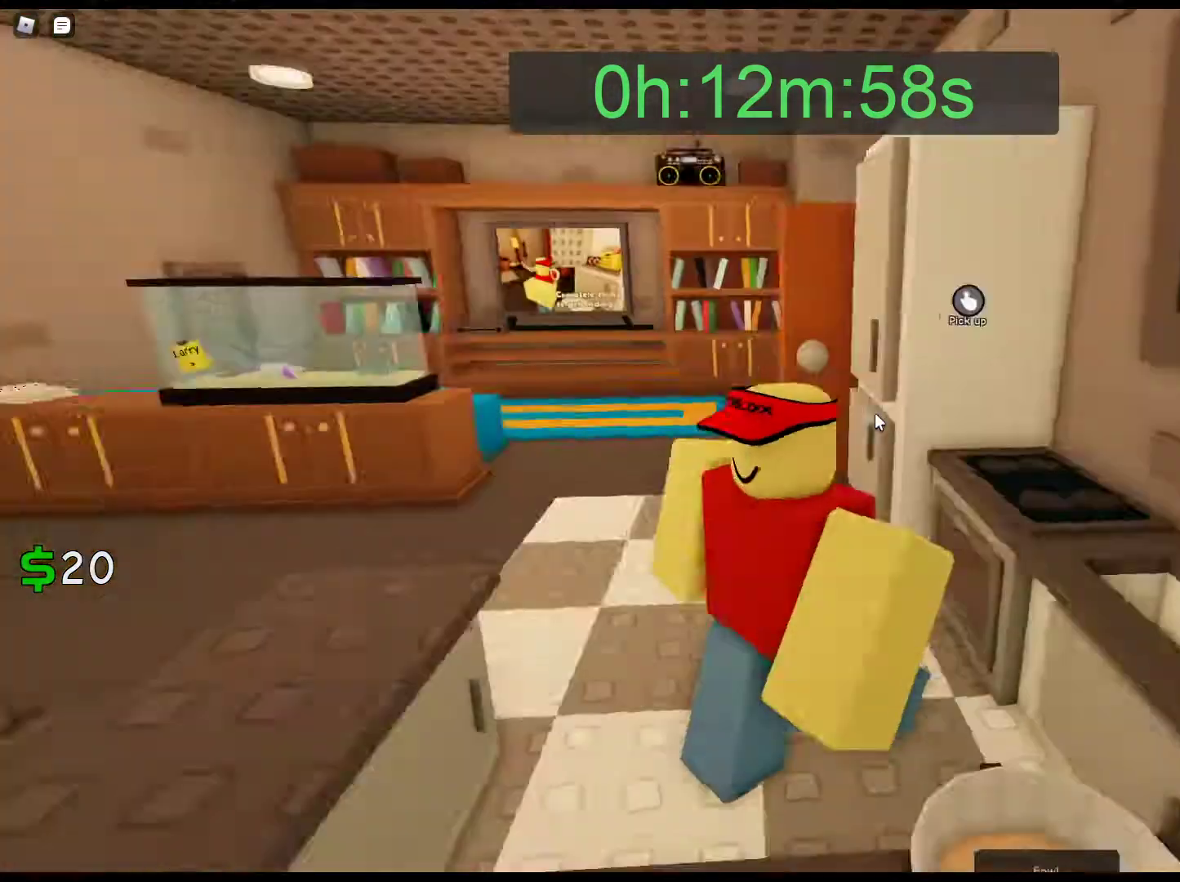
{"keys": ["w"], "mouse": ["right"], "events": []}
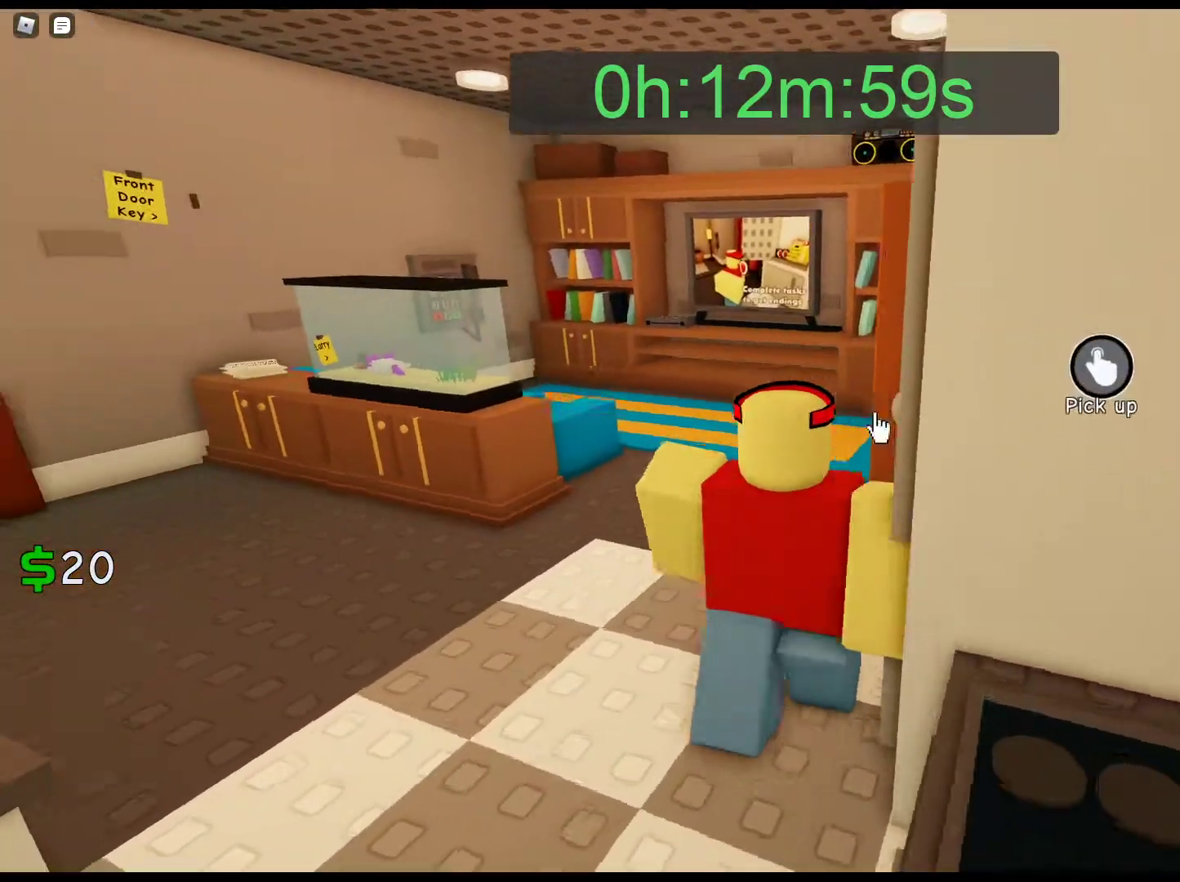
{"keys": ["w"], "mouse": ["right"], "events": []}
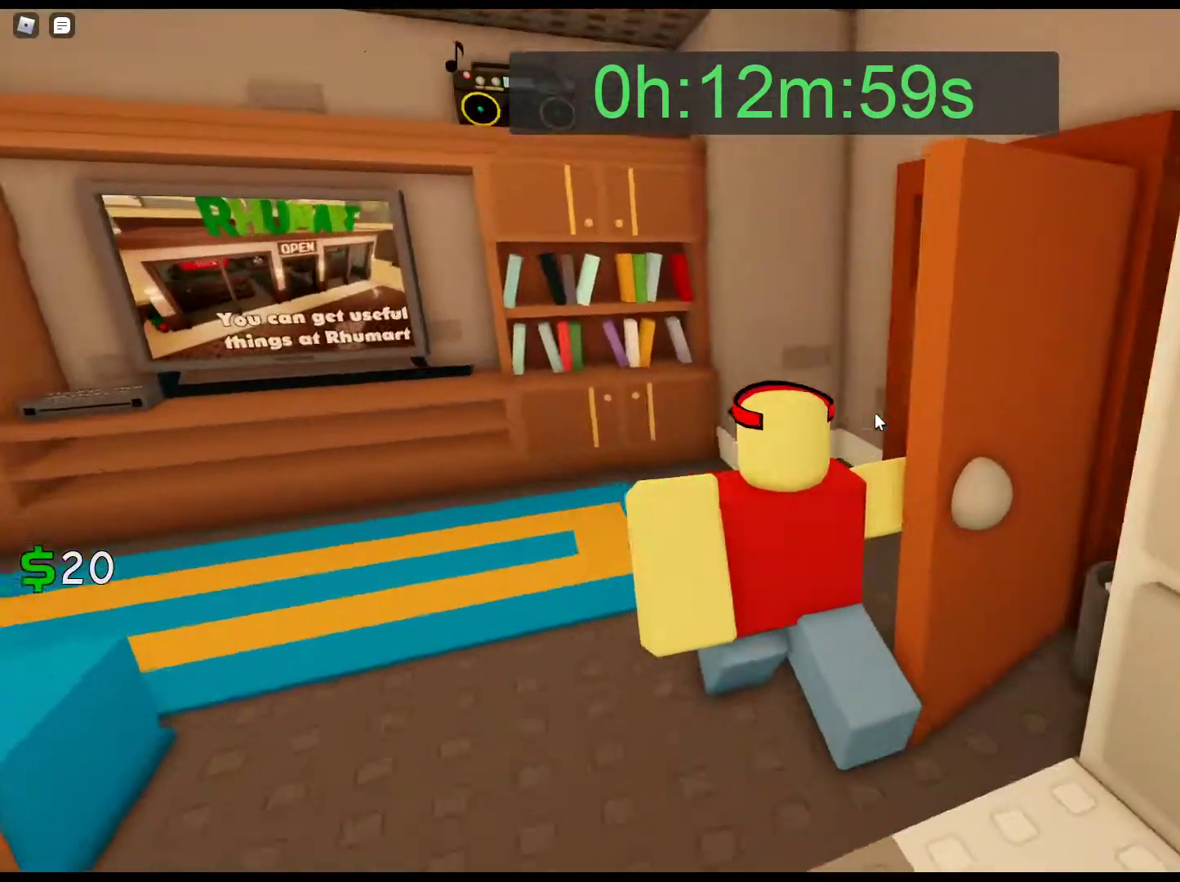
{"keys": ["w"], "mouse": ["right"], "events": []}
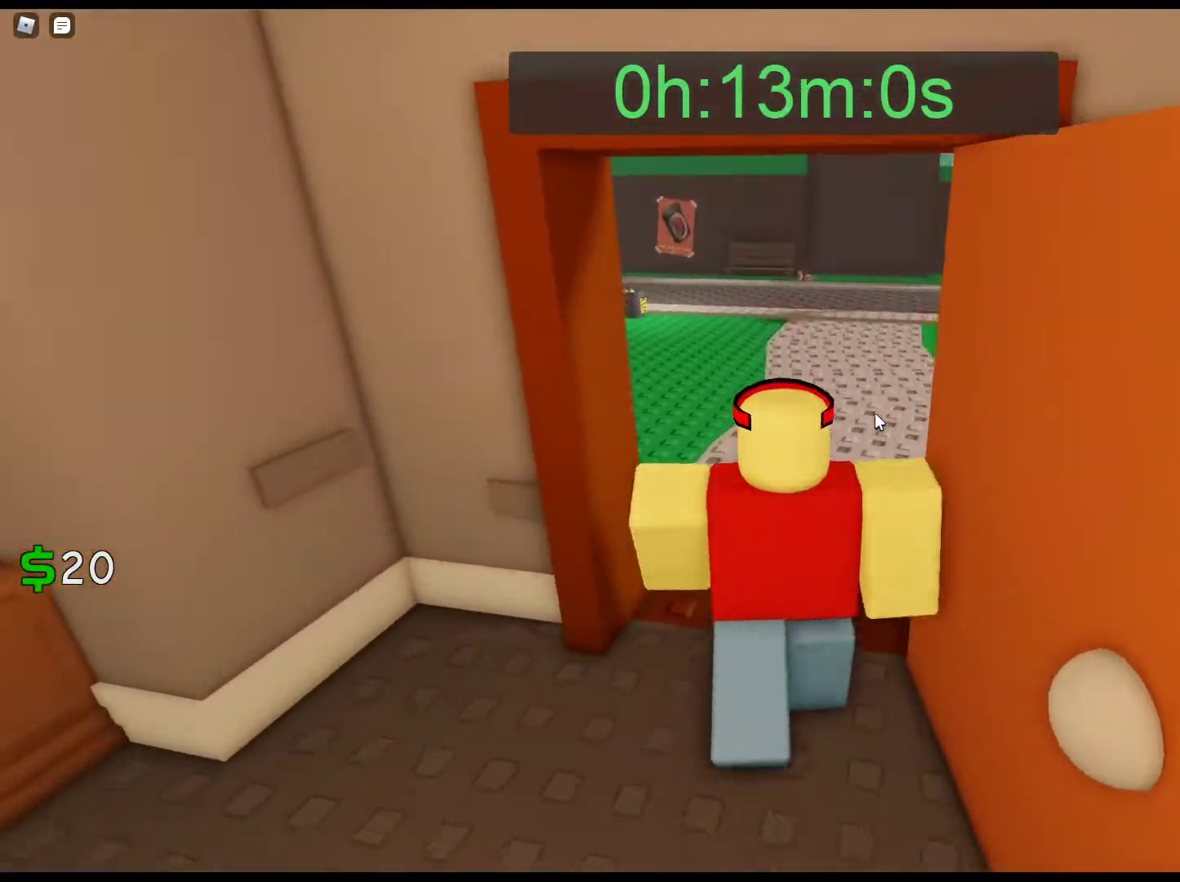
{"keys": ["w"], "mouse": [], "events": [[500, "mouse_right", "up"]]}
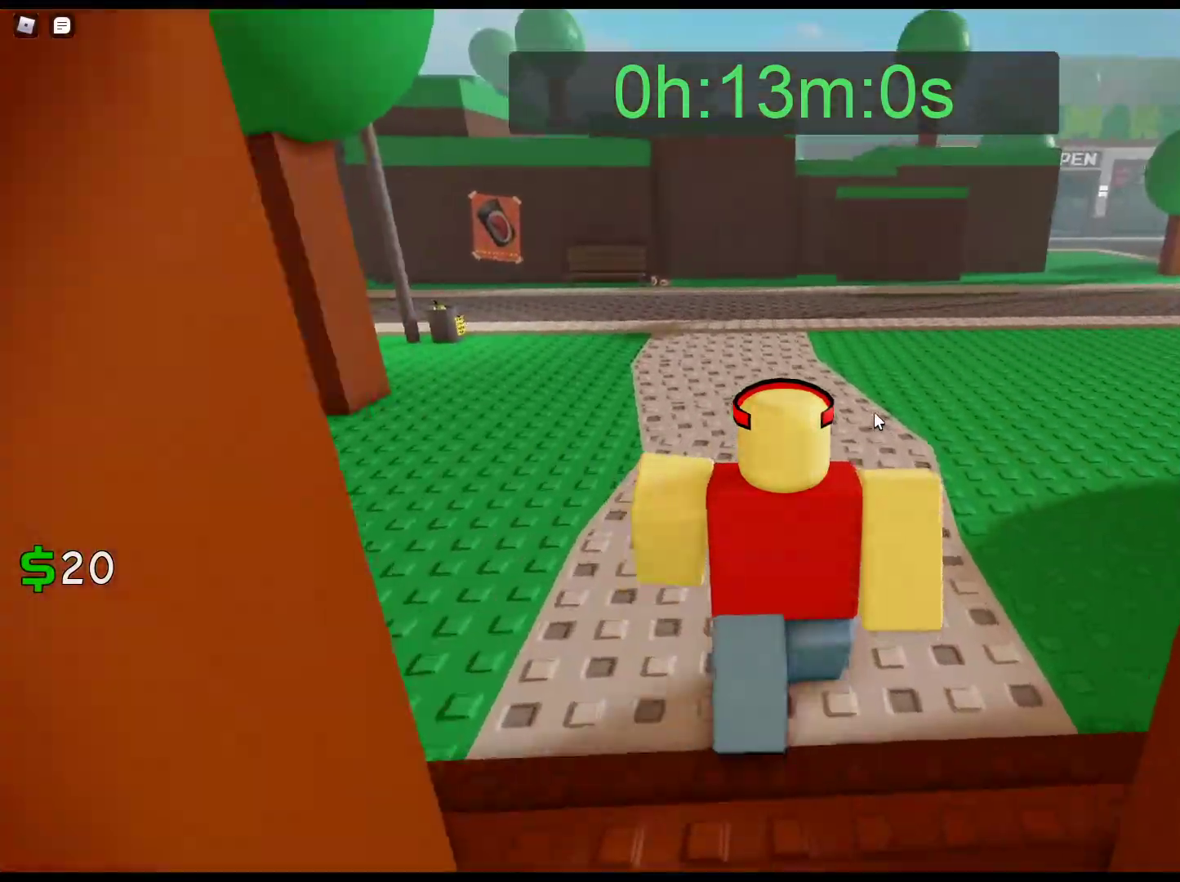
{"keys": ["w"], "mouse": [], "events": []}
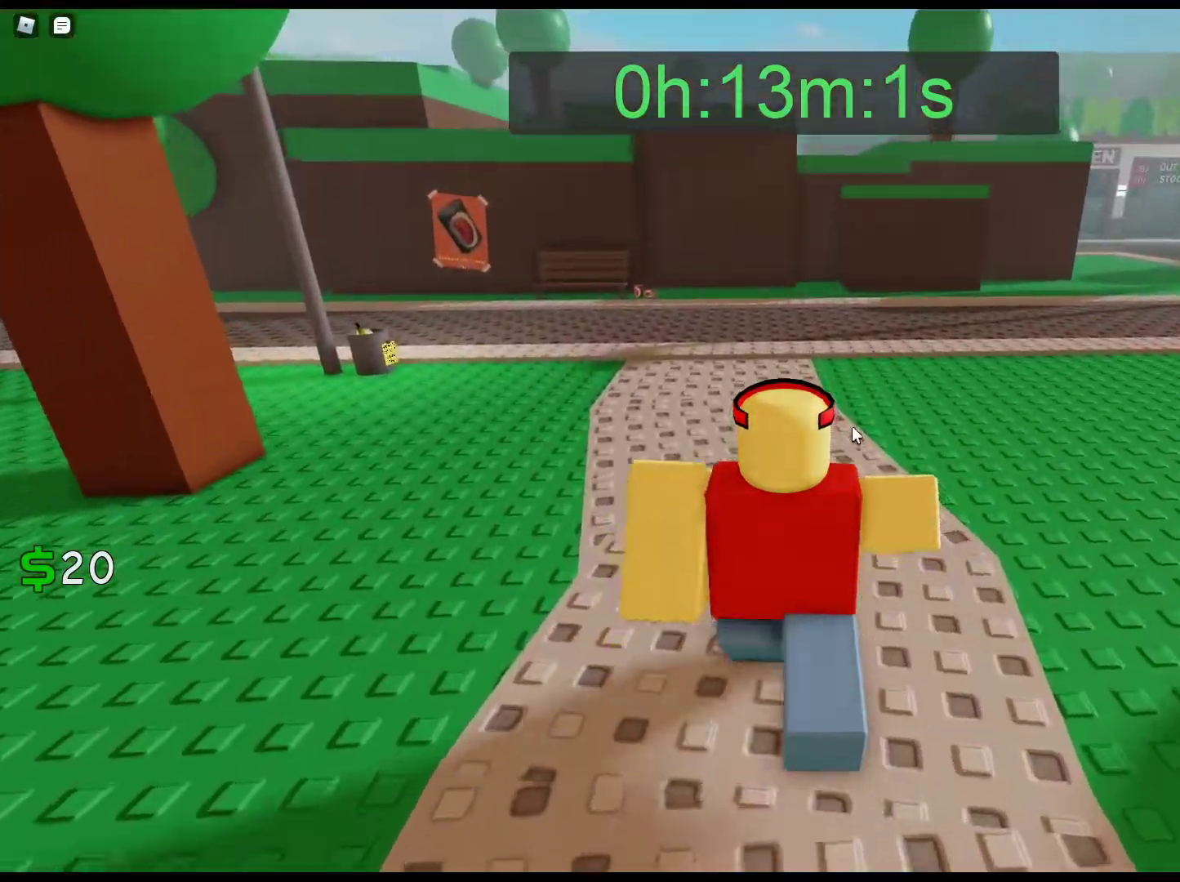
{"keys": ["w"], "mouse": ["right"], "events": [[150, "mouse_right", "down"]]}
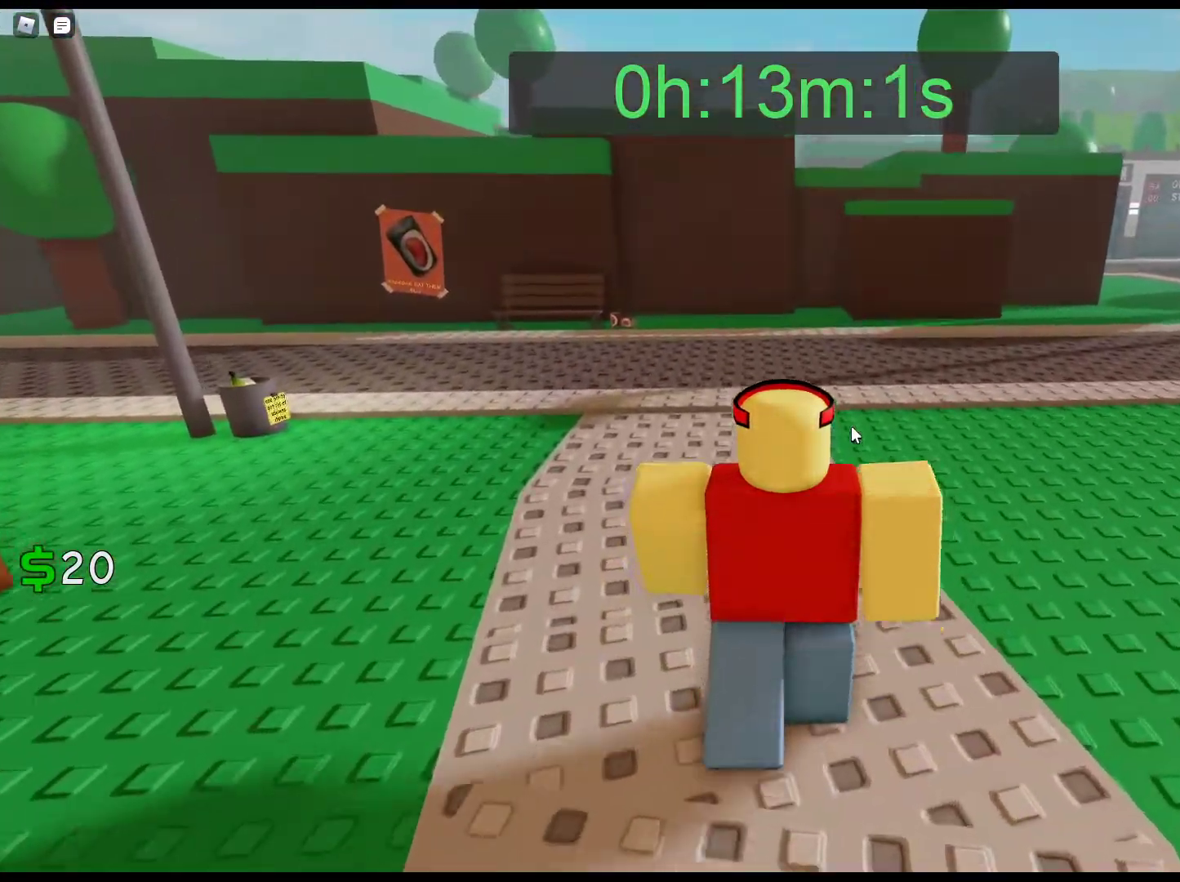
{"keys": ["w"], "mouse": ["right"], "events": []}
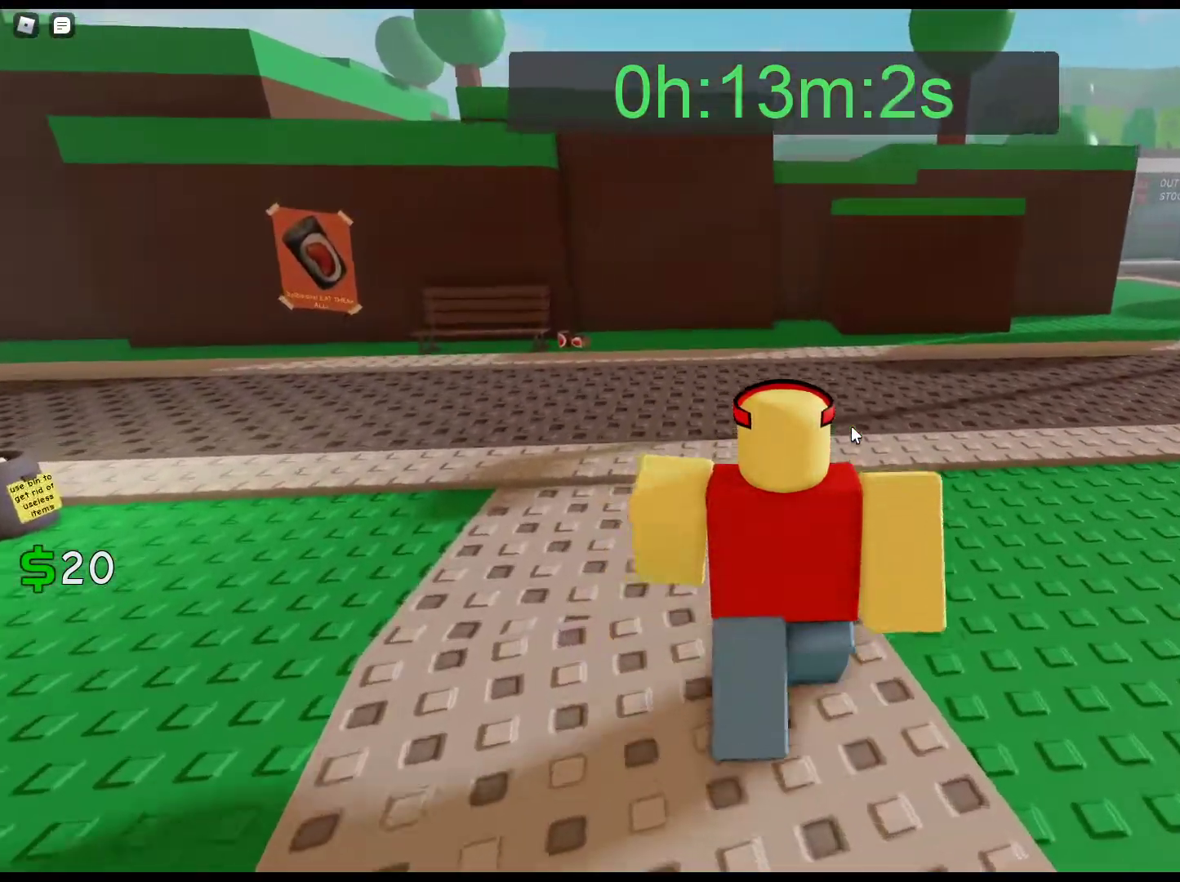
{"keys": ["w"], "mouse": ["right"], "events": []}
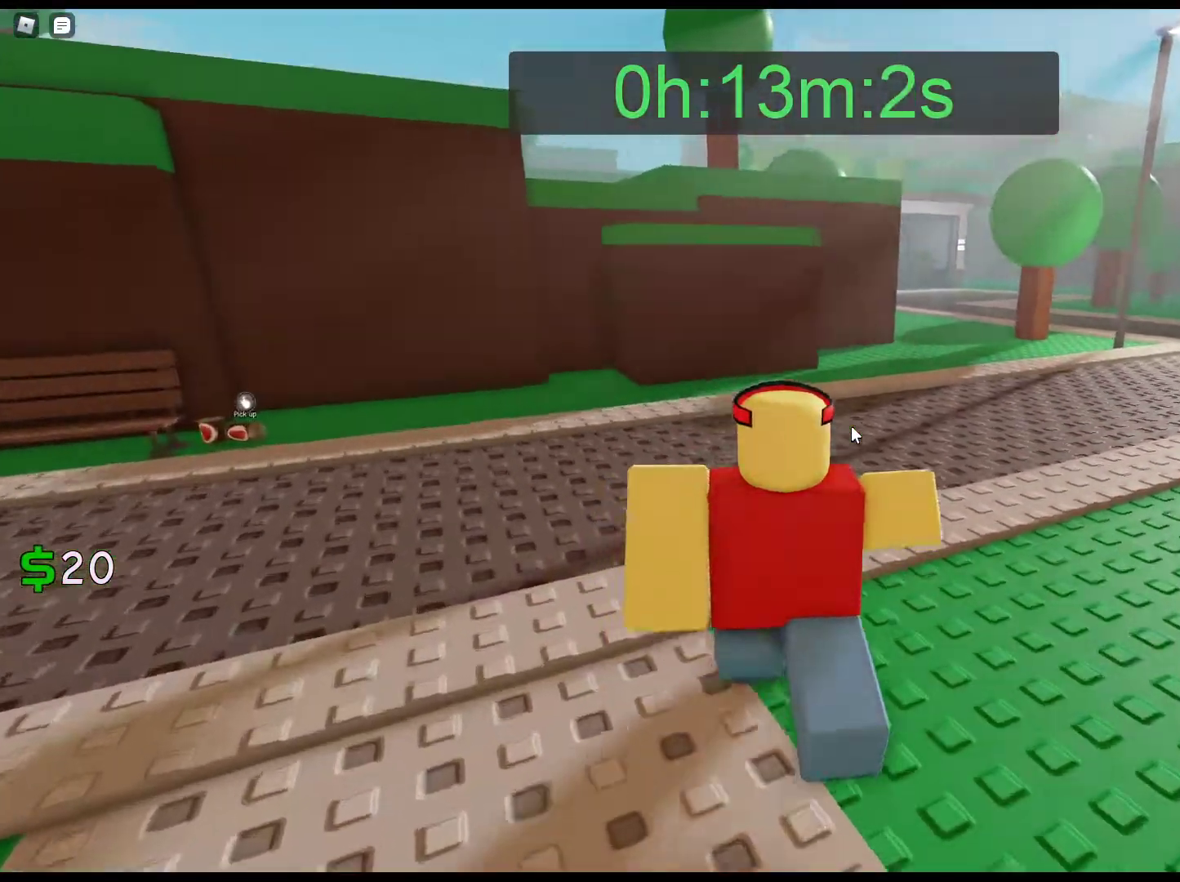
{"keys": ["w"], "mouse": ["right"], "events": []}
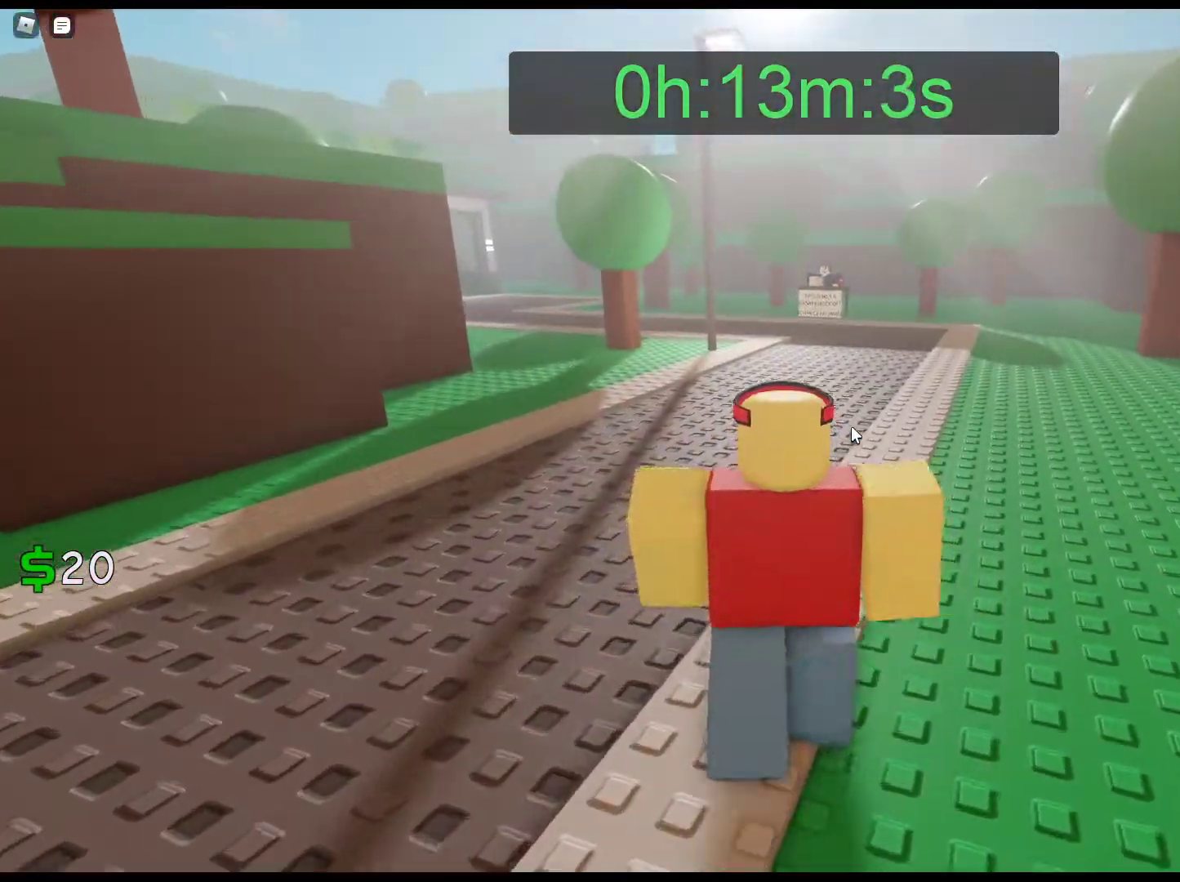
{"keys": ["w"], "mouse": ["right"], "events": []}